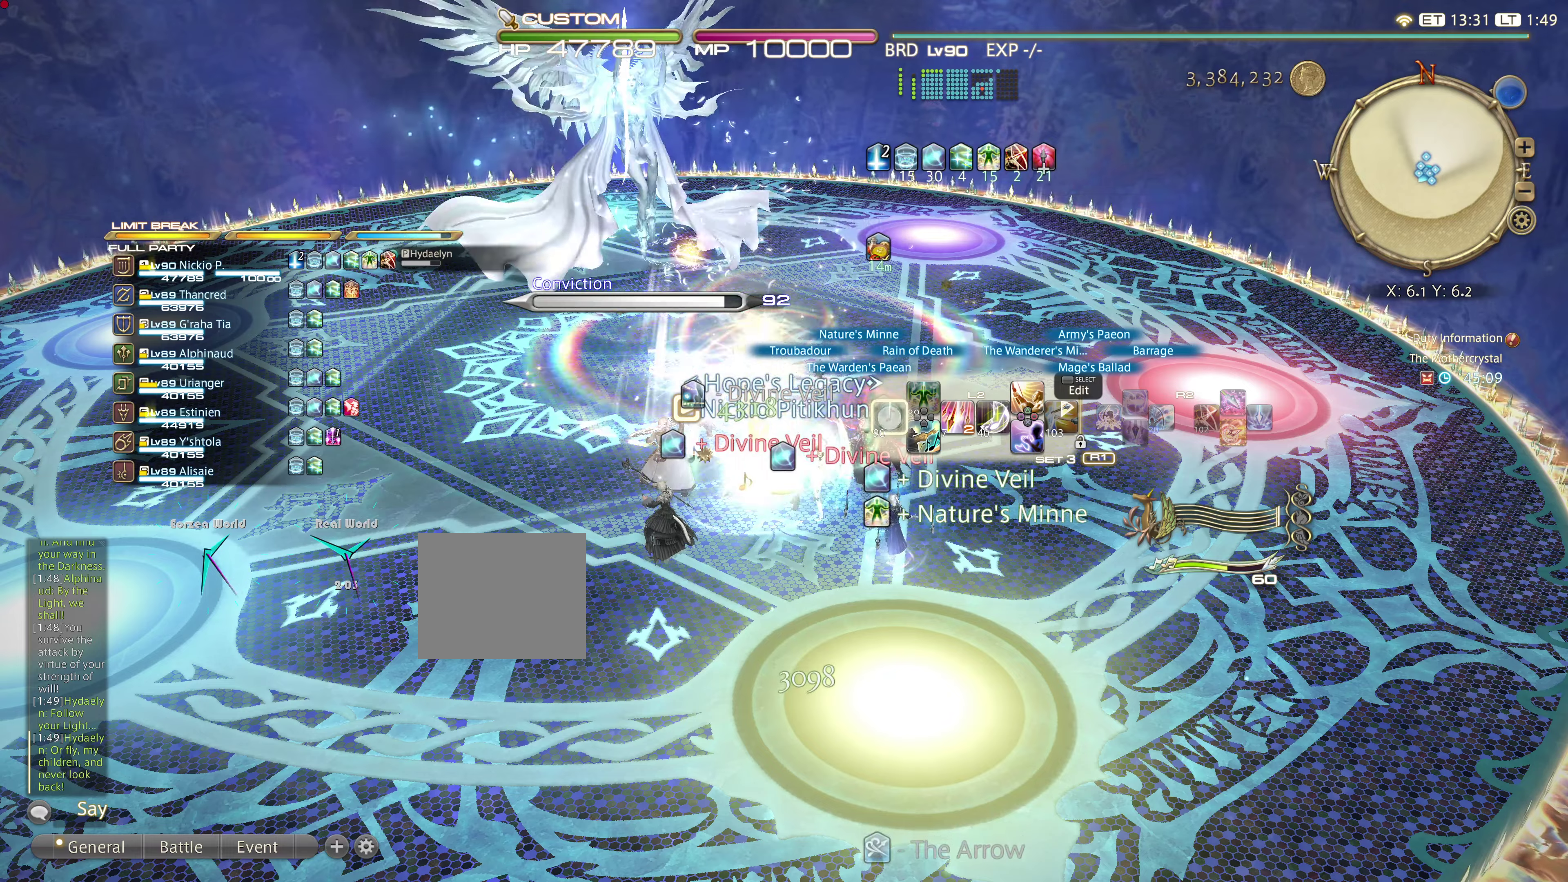
Gameplay with a controller (PlayStation layout); each line is a JSON object with the inputs held at the frame after it. "events" lists button and stick changes between this image and that frame as [ms after this image, input, new state], when the widget could be followed in between. Not read: L3 R3.
{"buttons": [], "left_stick": "center", "right_stick": "center", "events": [[250, "L2", "down"], [300, "L2", "up"]]}
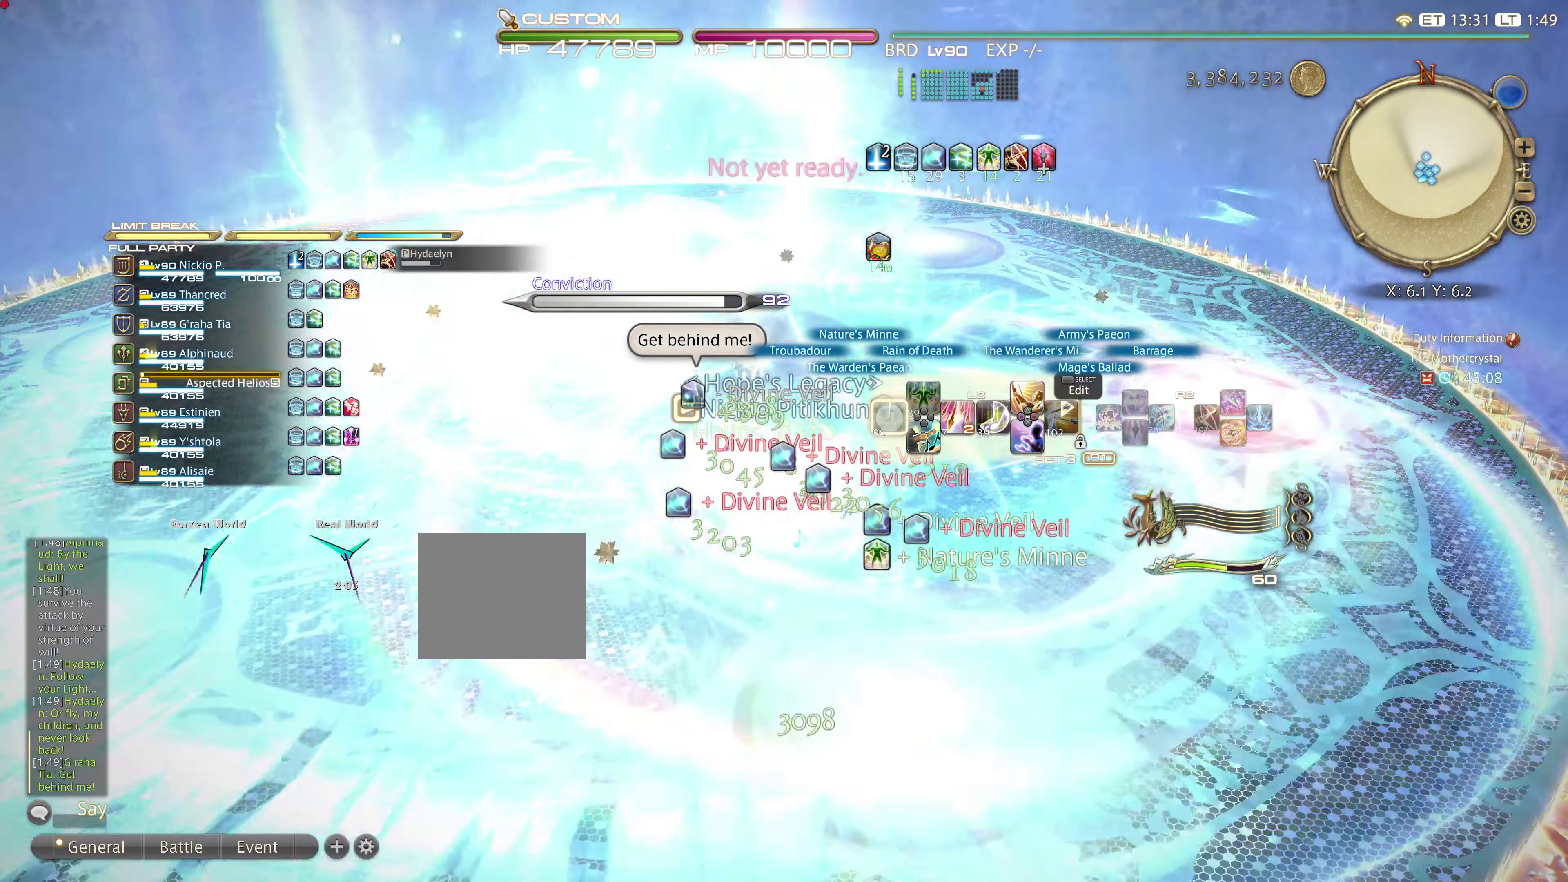
{"buttons": [], "left_stick": "center", "right_stick": "center", "events": [[216, "L2", "down"], [383, "L2", "up"]]}
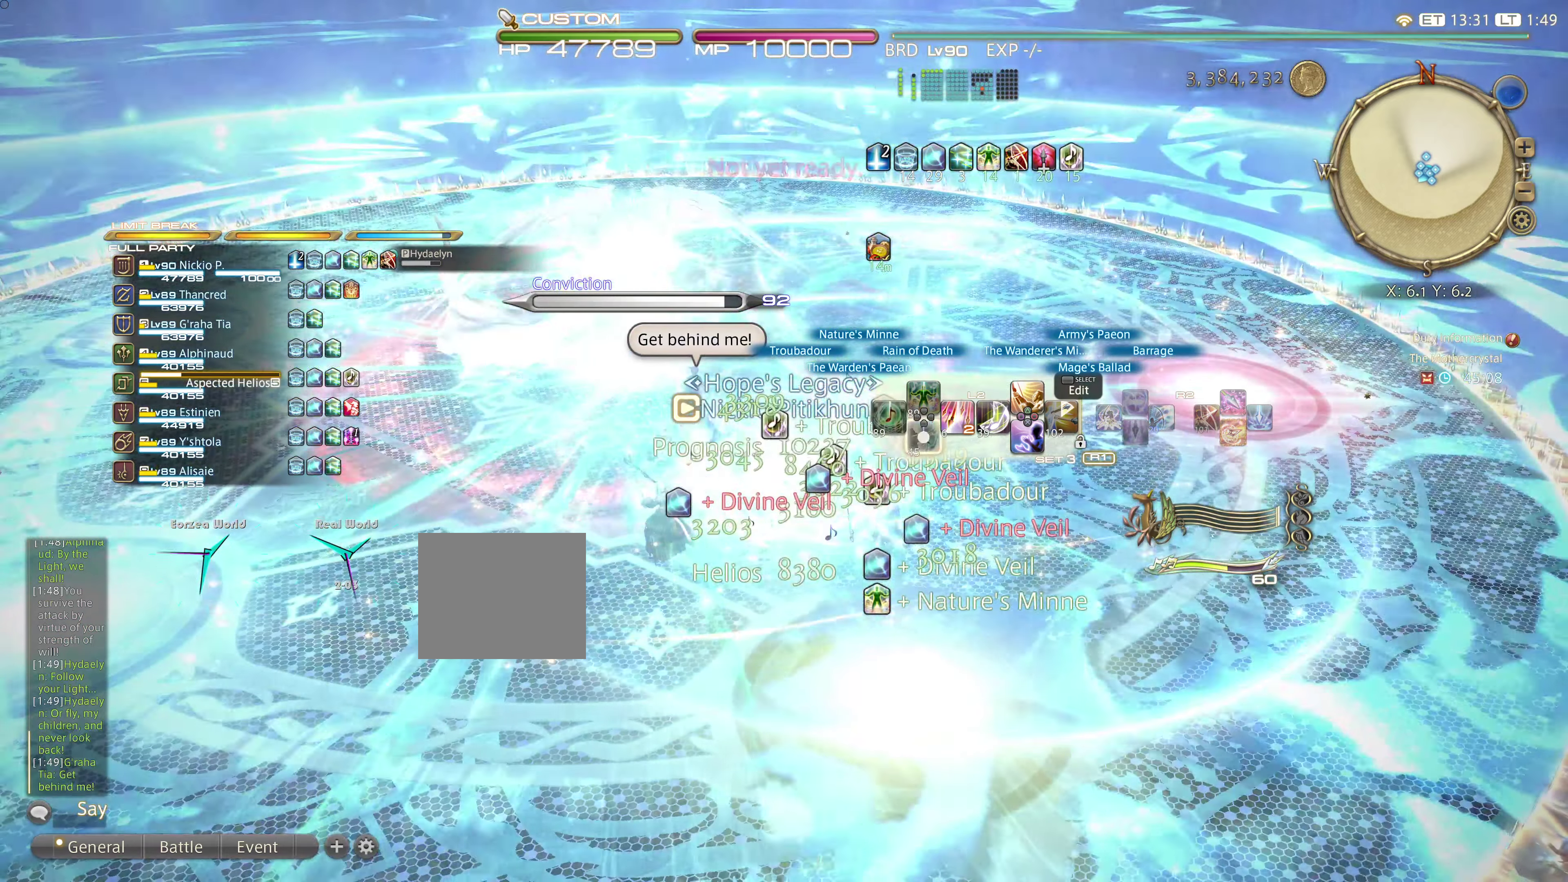
{"buttons": [], "left_stick": "center", "right_stick": "center"}
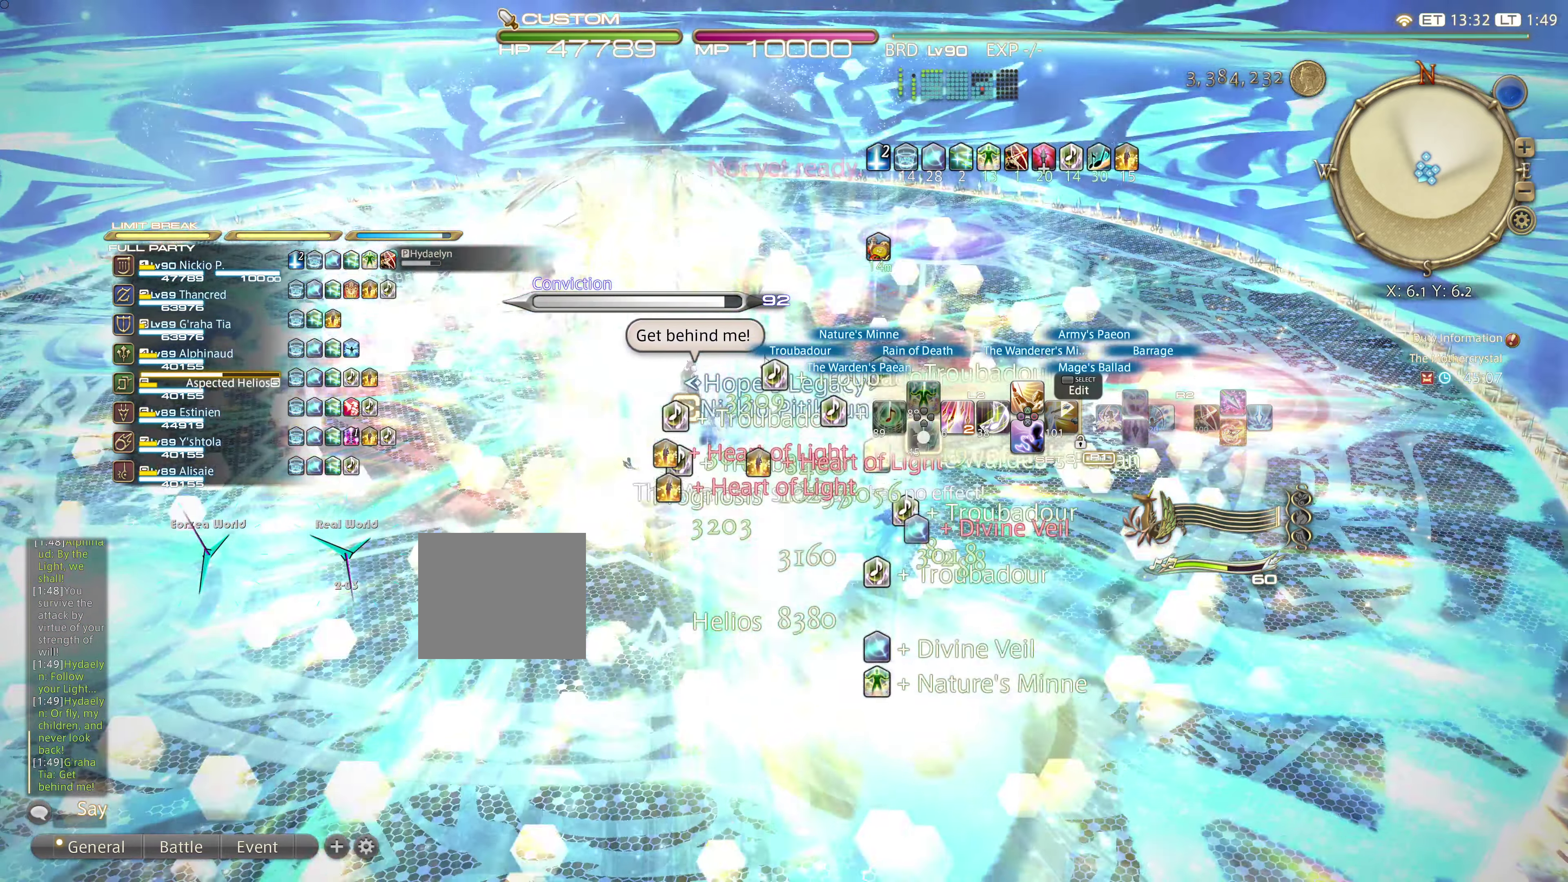
{"buttons": [], "left_stick": "center", "right_stick": "center", "events": []}
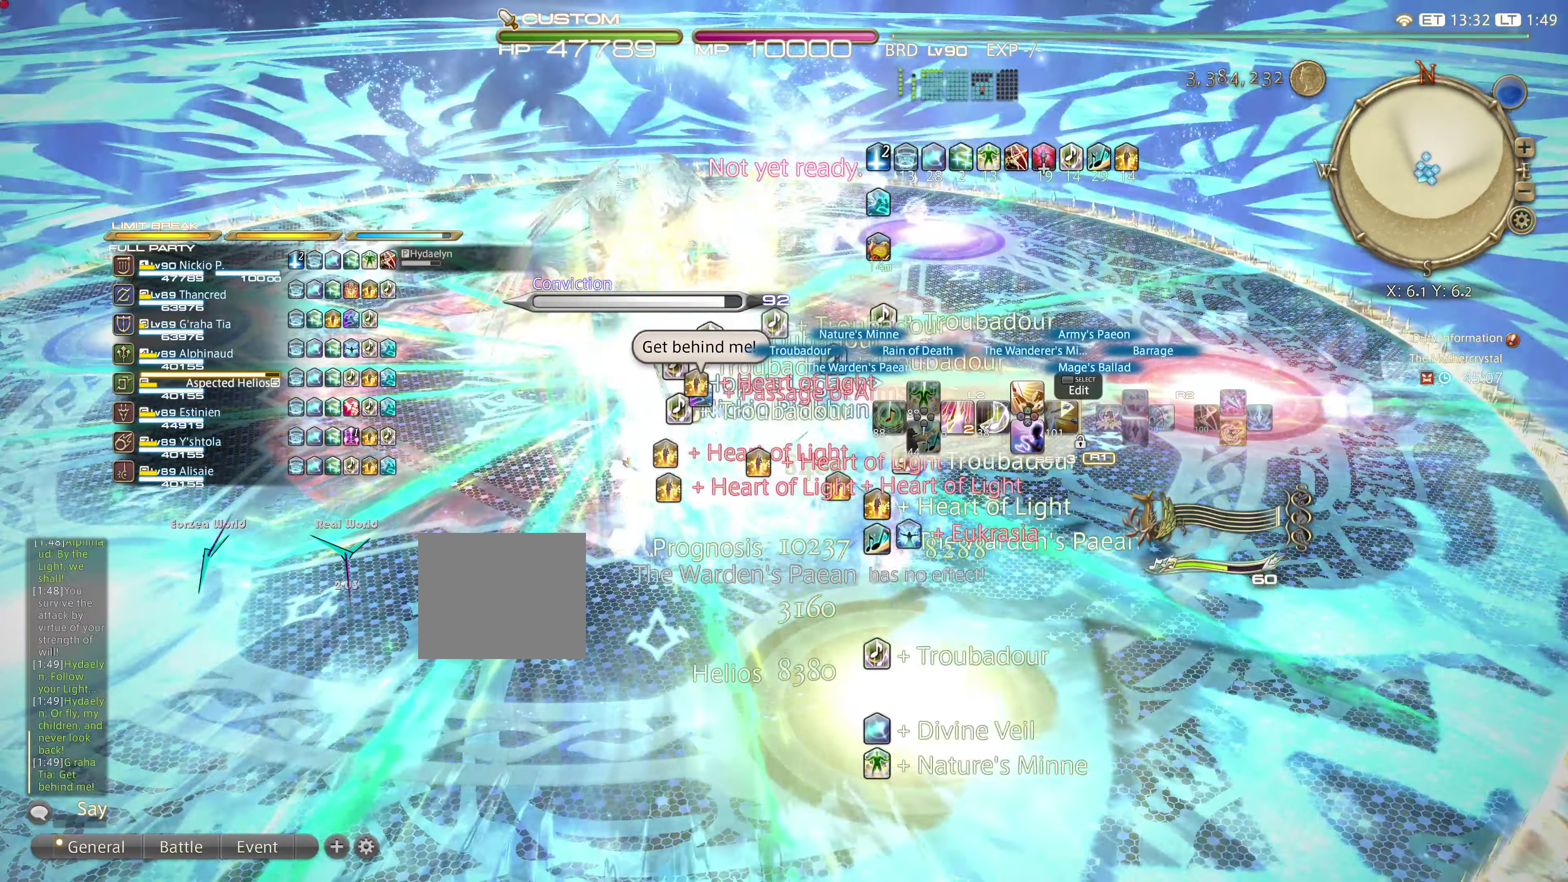
{"buttons": ["CROSS"], "left_stick": "center", "right_stick": "center", "events": [[384, "CROSS", "down"]]}
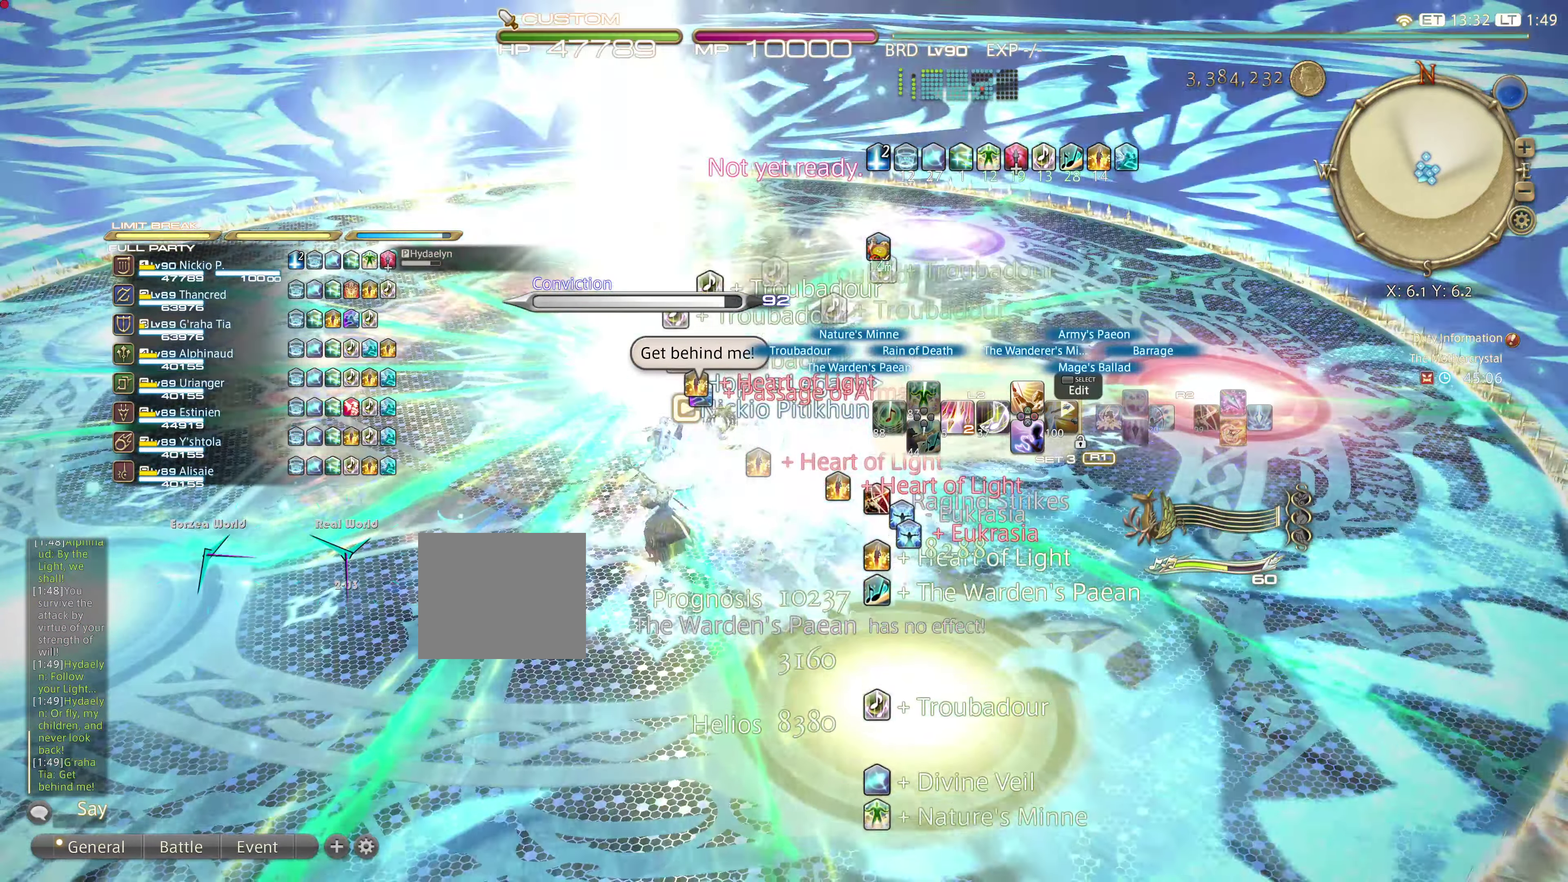
{"buttons": [], "left_stick": "center", "right_stick": "center", "events": [[16, "CROSS", "up"], [283, "TRIANGLE", "down"], [433, "TRIANGLE", "up"]]}